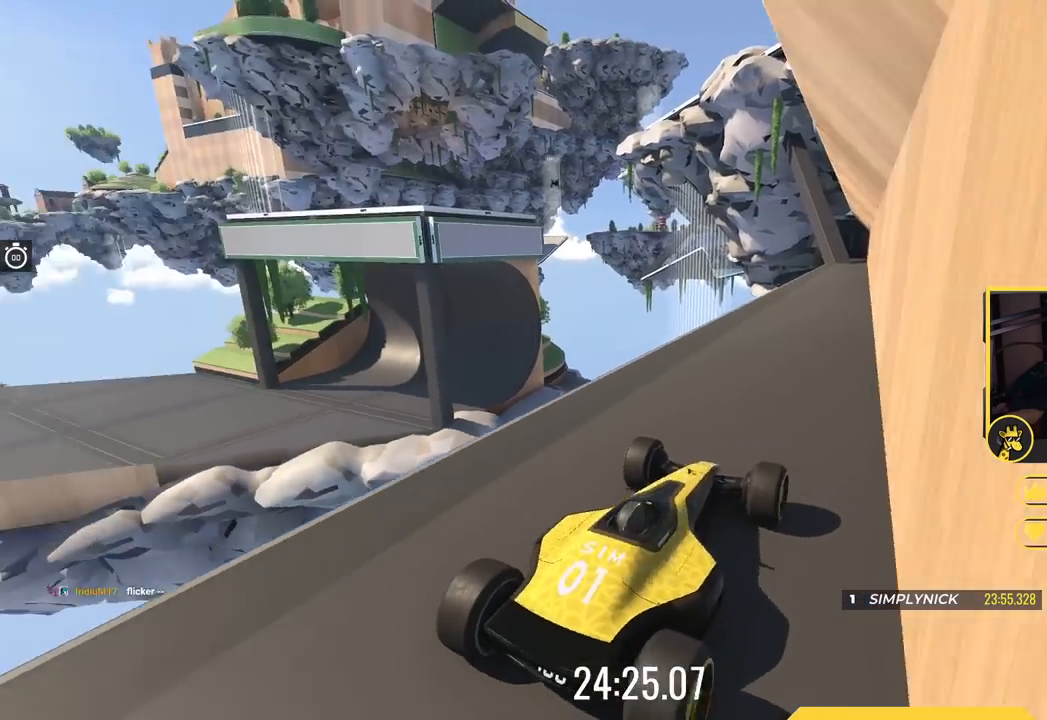
Gameplay with keyboard; each line is a JSON object with the keys held at the frame after it. "events" lists presses ("down") and releases ("up") of "down", "left", "right" and "up" between this image and that frame as [ms after this image, input, new state], when the widget could be followed in between. No other keys are recorded. Mouse input is not recorded.
{"keys": ["down"], "events": []}
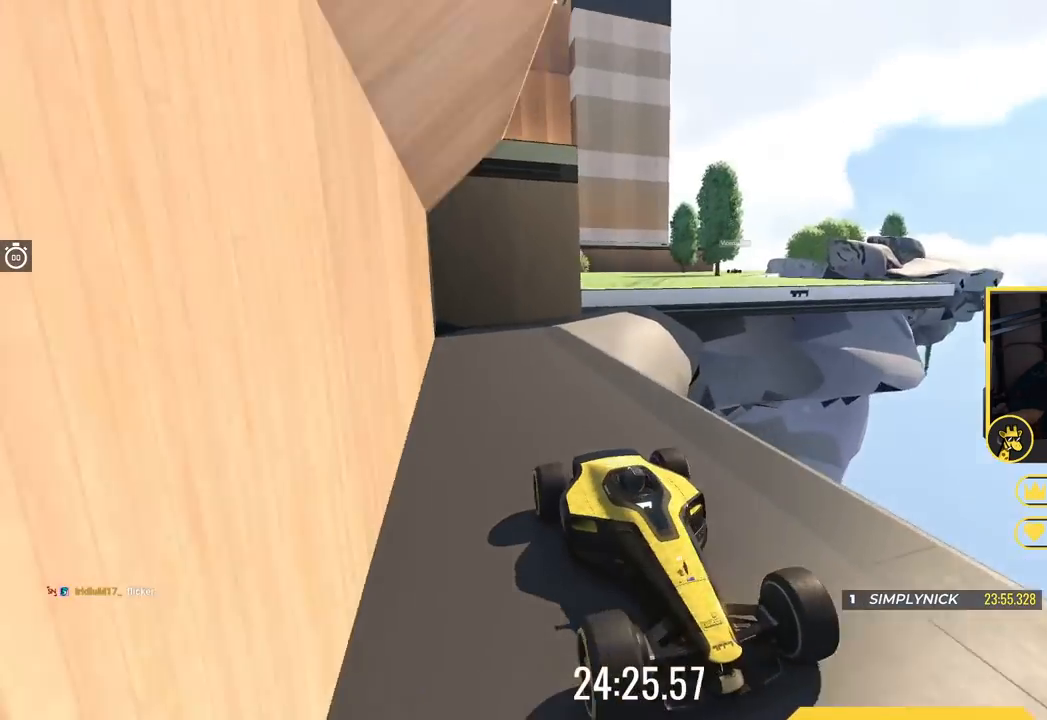
{"keys": ["right"], "events": [[350, "down", "up"], [383, "right", "down"]]}
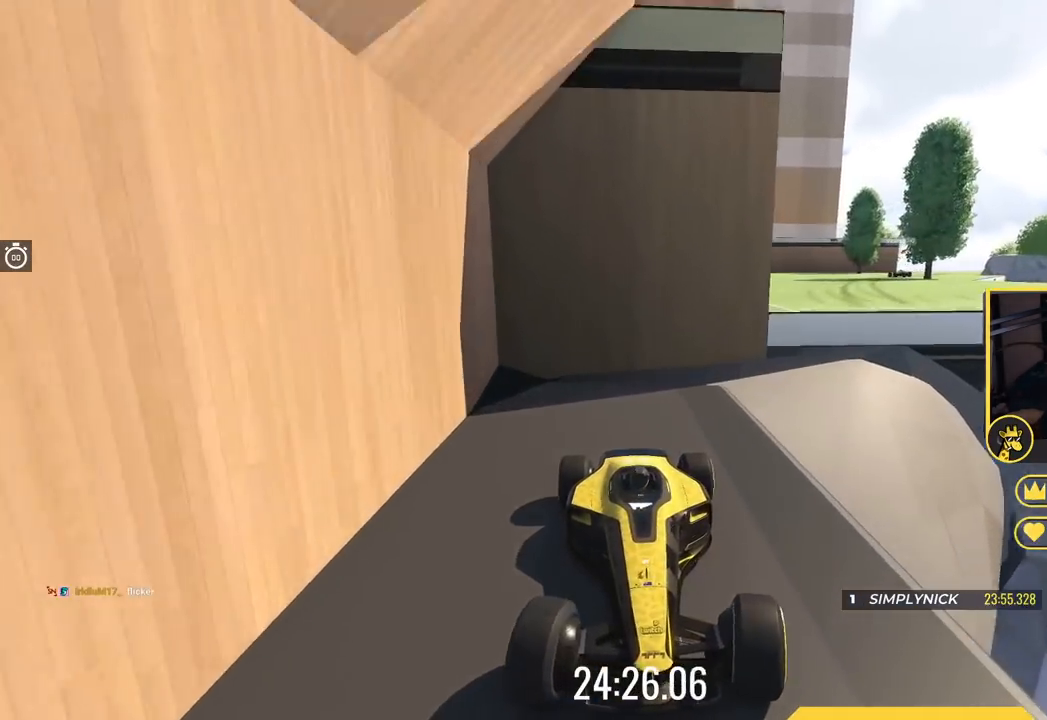
{"keys": ["up"], "events": [[17, "right", "up"], [17, "up", "down"], [184, "left", "down"], [284, "left", "up"]]}
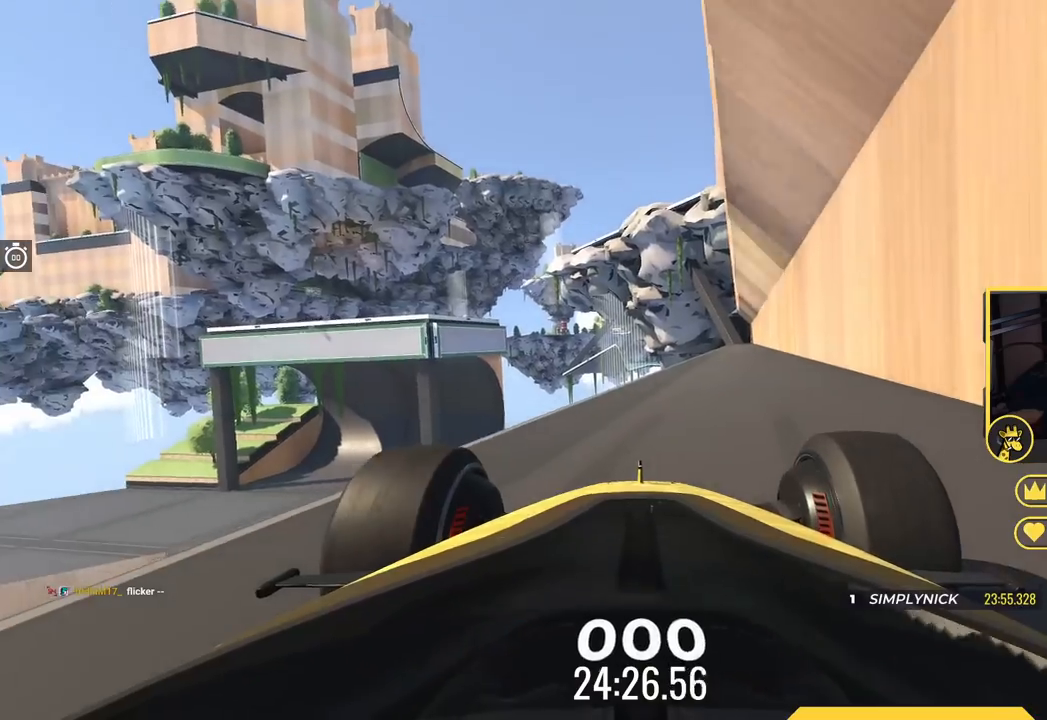
{"keys": ["right", "up"], "events": [[66, "up", "up"], [133, "right", "down"], [417, "up", "down"]]}
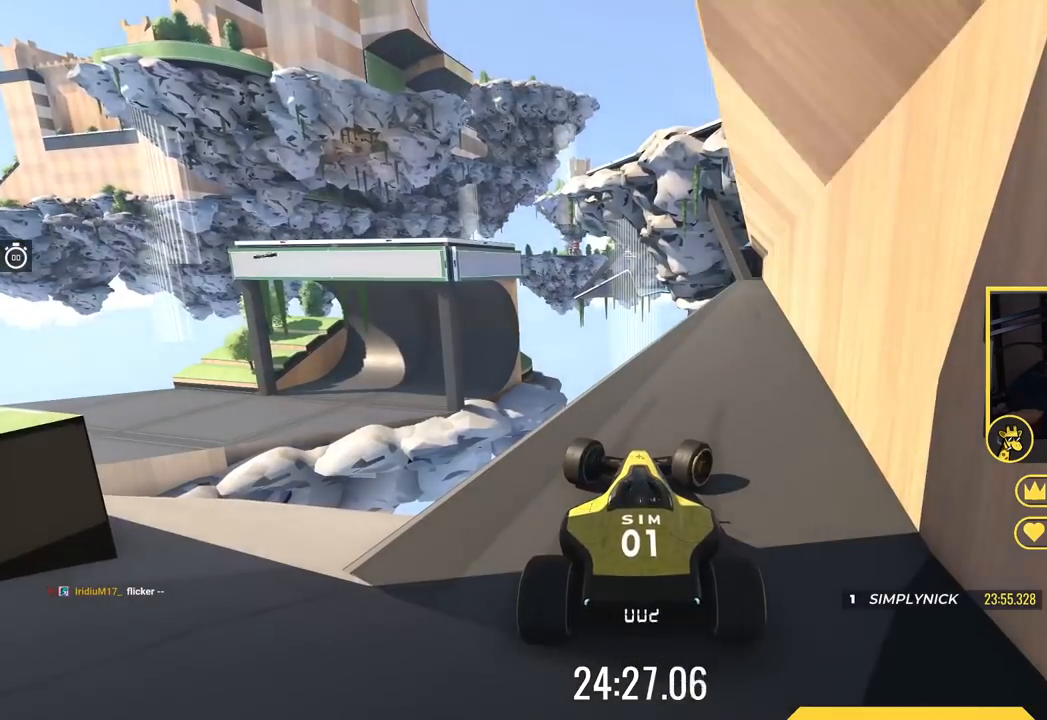
{"keys": ["up"], "events": [[467, "right", "up"]]}
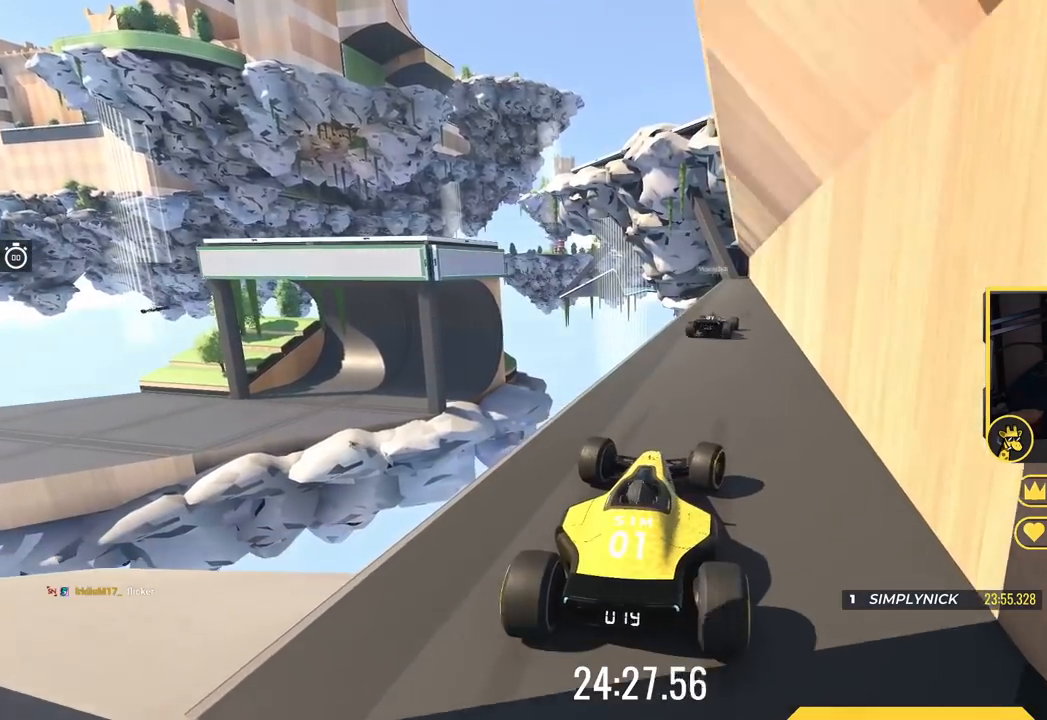
{"keys": ["up"], "events": []}
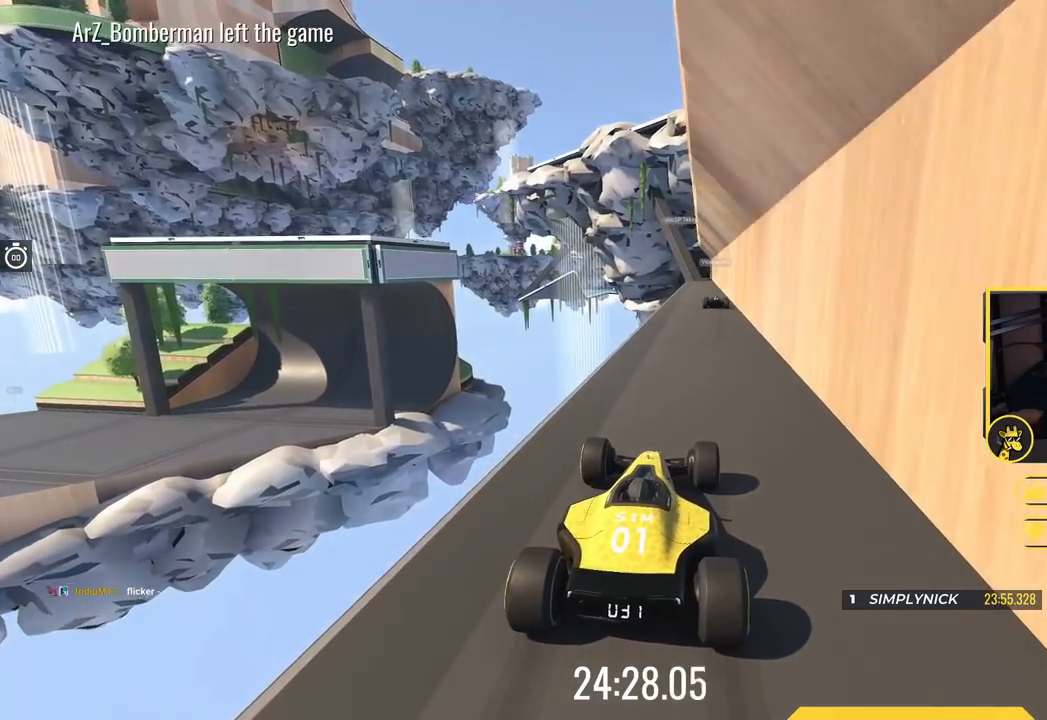
{"keys": ["up"], "events": [[151, "right", "down"], [334, "right", "up"]]}
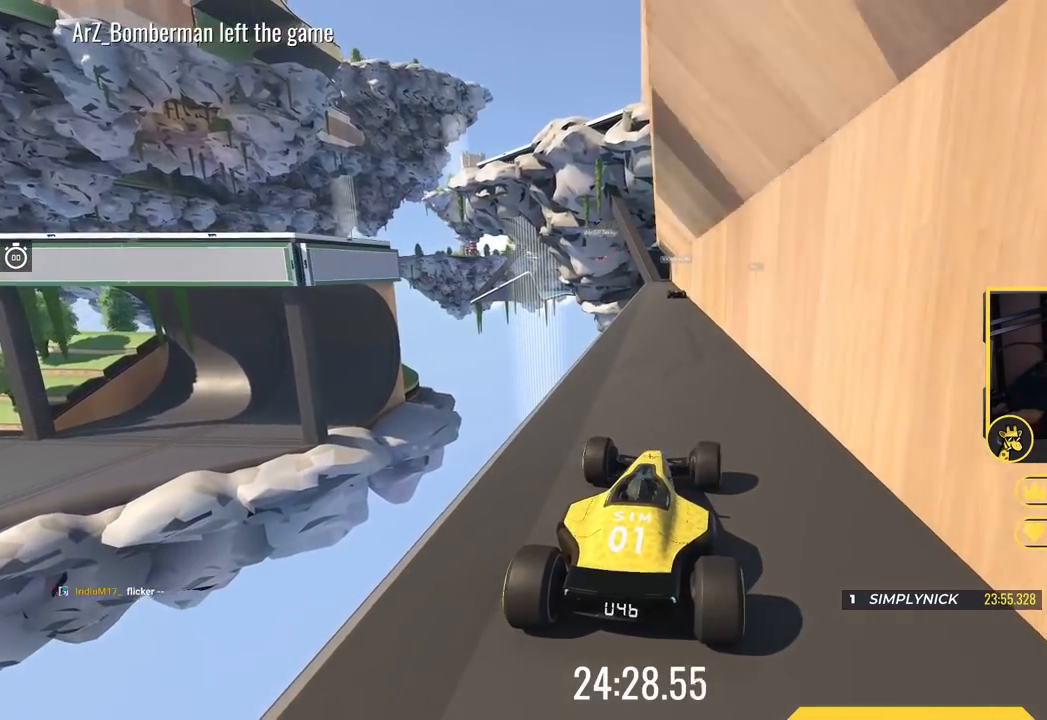
{"keys": ["up"], "events": []}
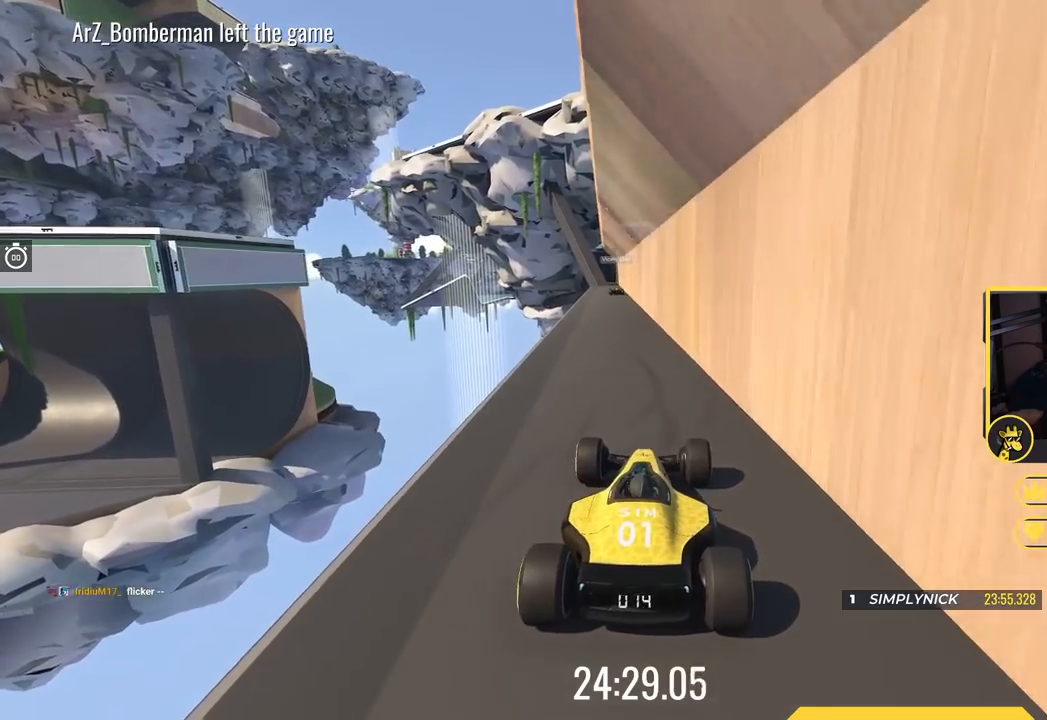
{"keys": ["up"], "events": [[17, "left", "down"], [100, "left", "up"]]}
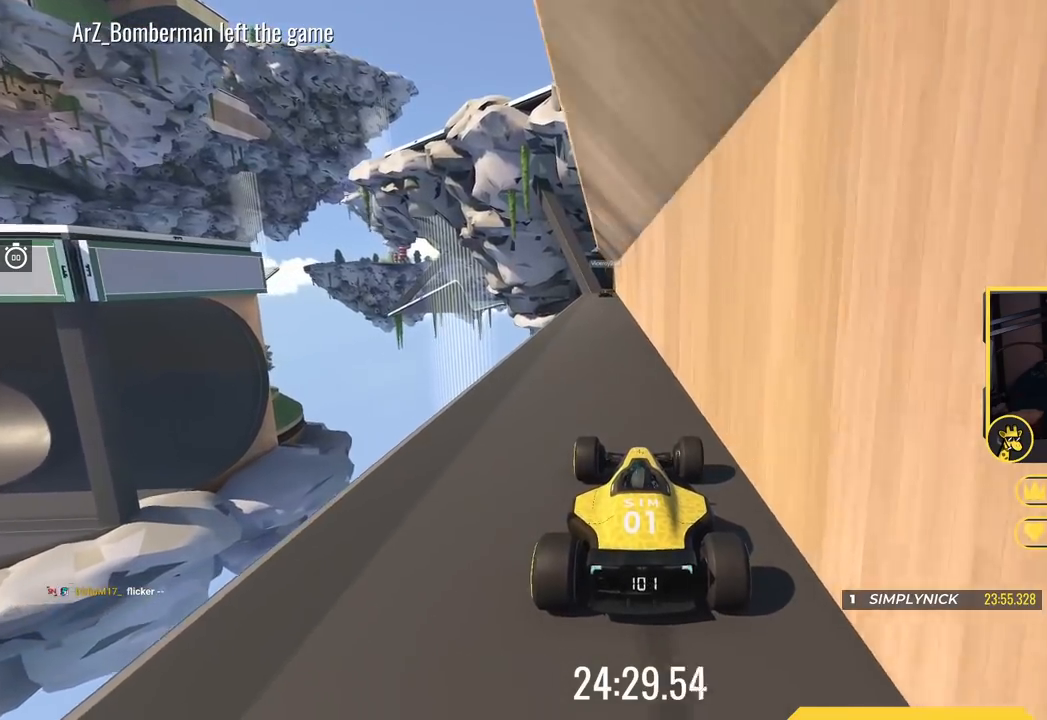
{"keys": ["up"], "events": [[200, "left", "down"], [350, "left", "up"]]}
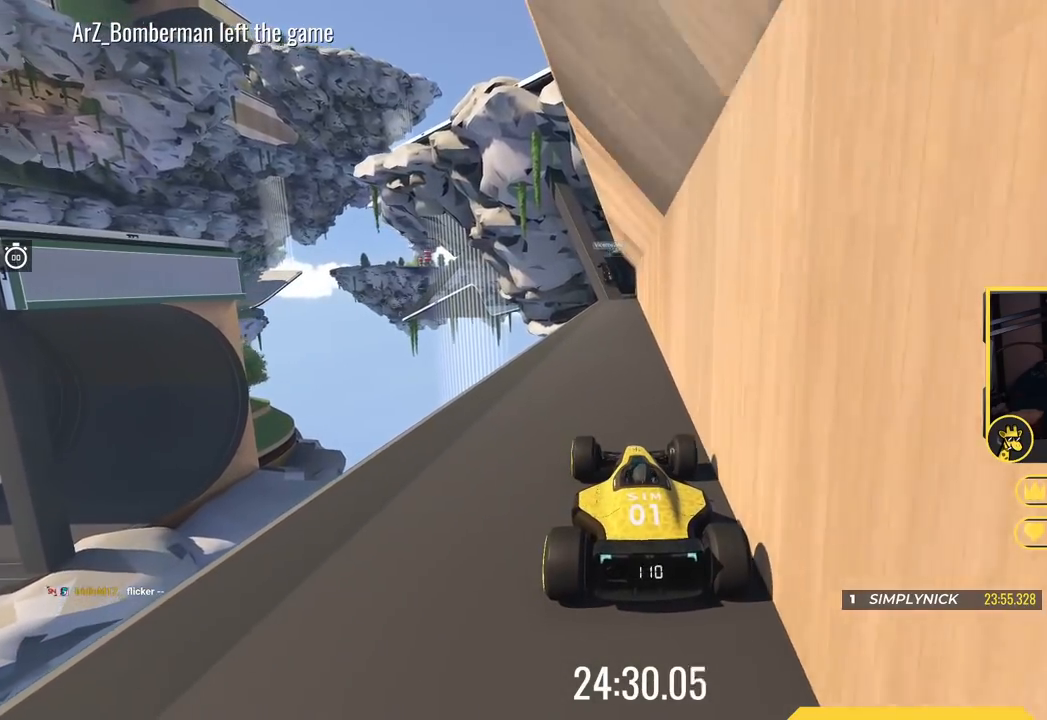
{"keys": ["left", "up"], "events": [[151, "right", "down"], [267, "right", "up"], [401, "left", "down"]]}
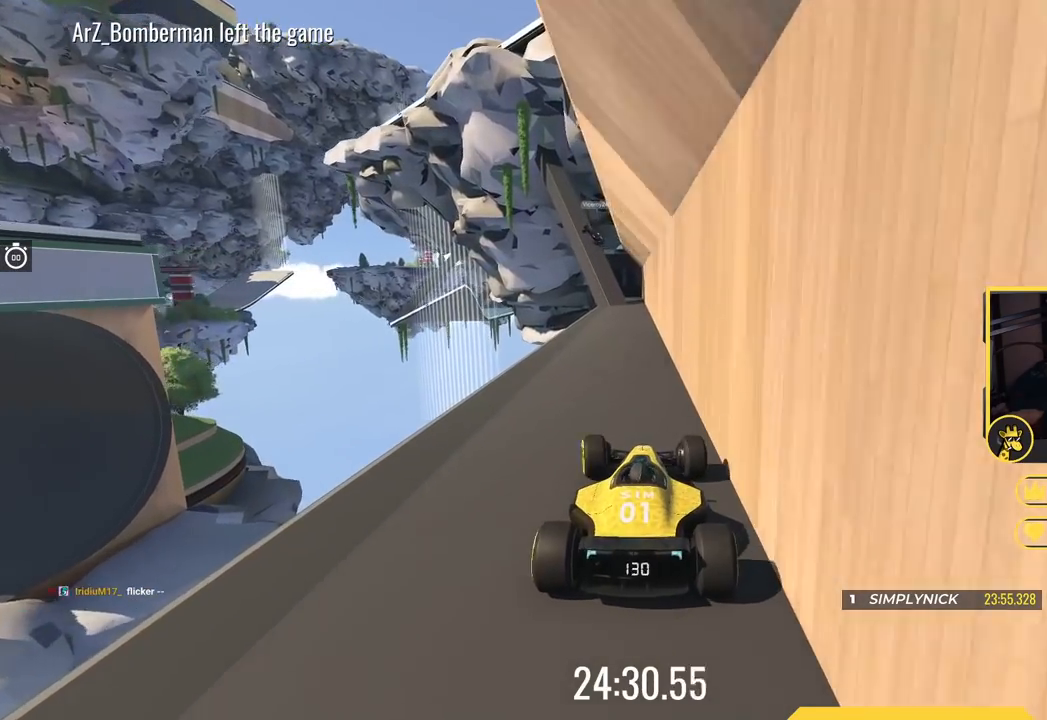
{"keys": ["up"], "events": [[17, "left", "up"]]}
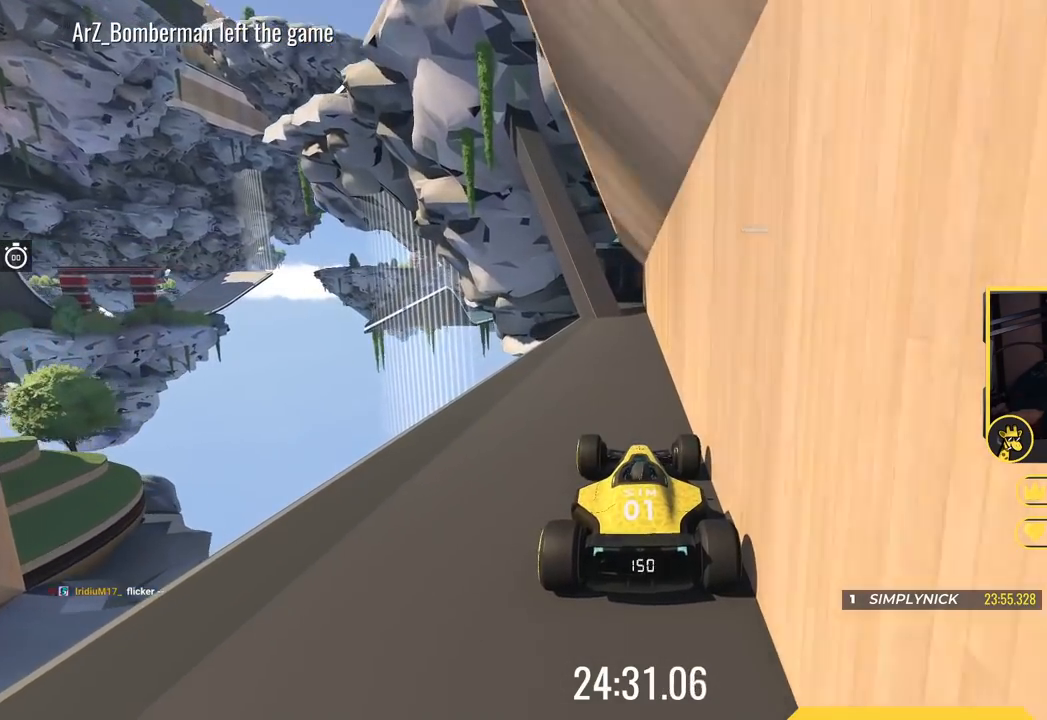
{"keys": ["left", "up"], "events": [[384, "left", "down"]]}
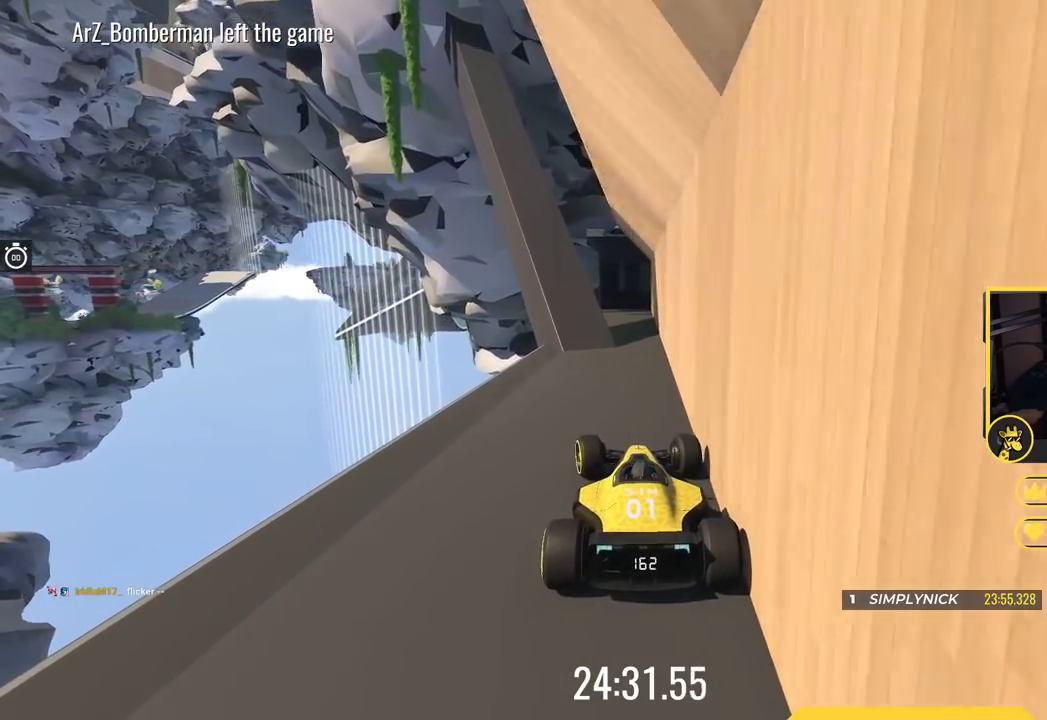
{"keys": ["left", "up"], "events": [[83, "left", "up"], [167, "left", "down"]]}
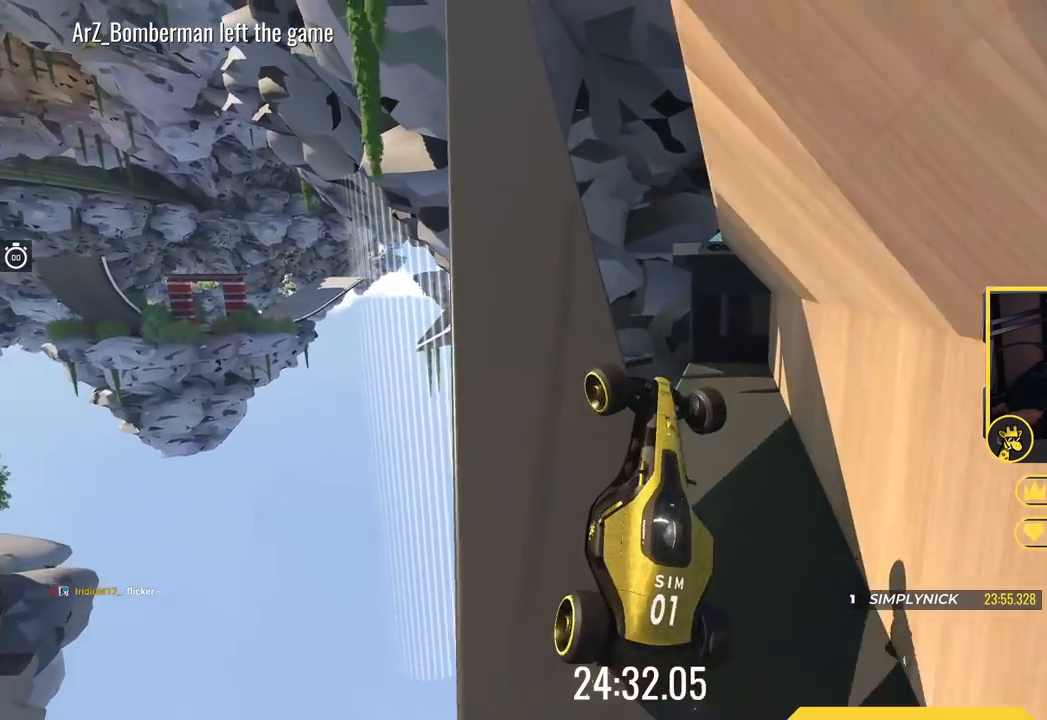
{"keys": ["left", "up"], "events": []}
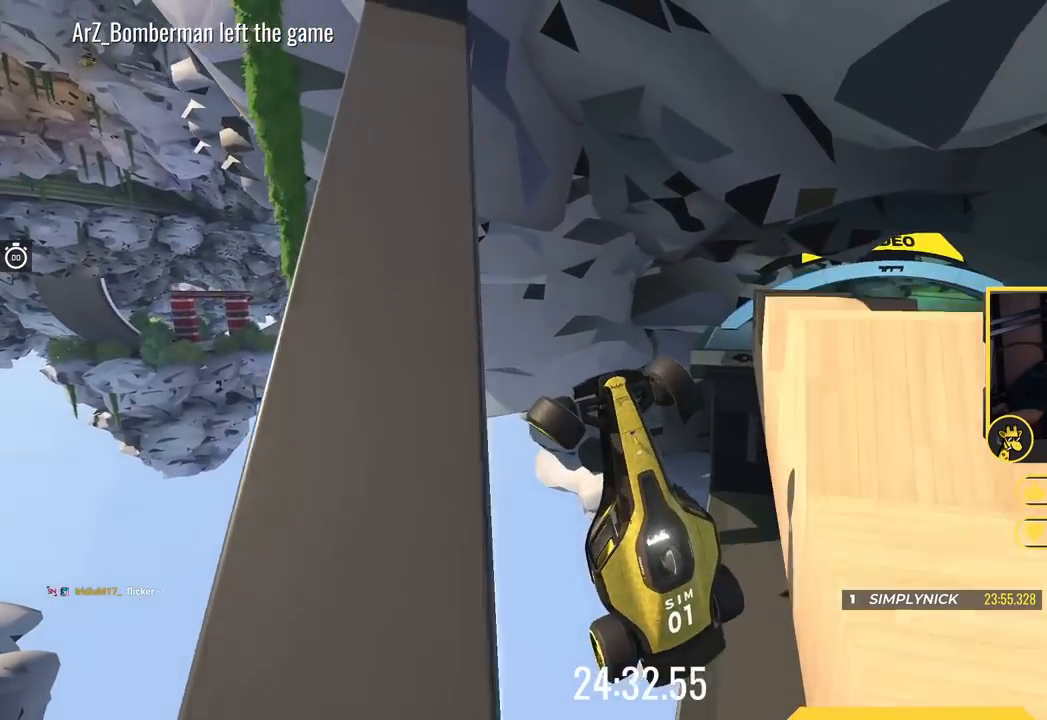
{"keys": ["left", "up"], "events": []}
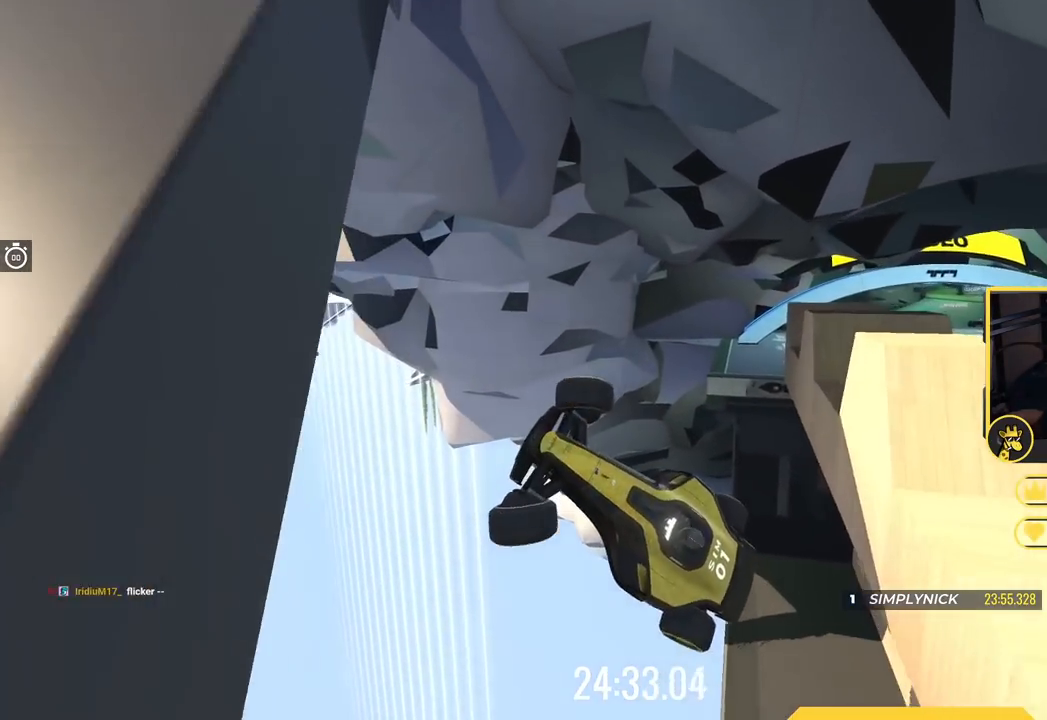
{"keys": ["up"], "events": [[134, "left", "up"]]}
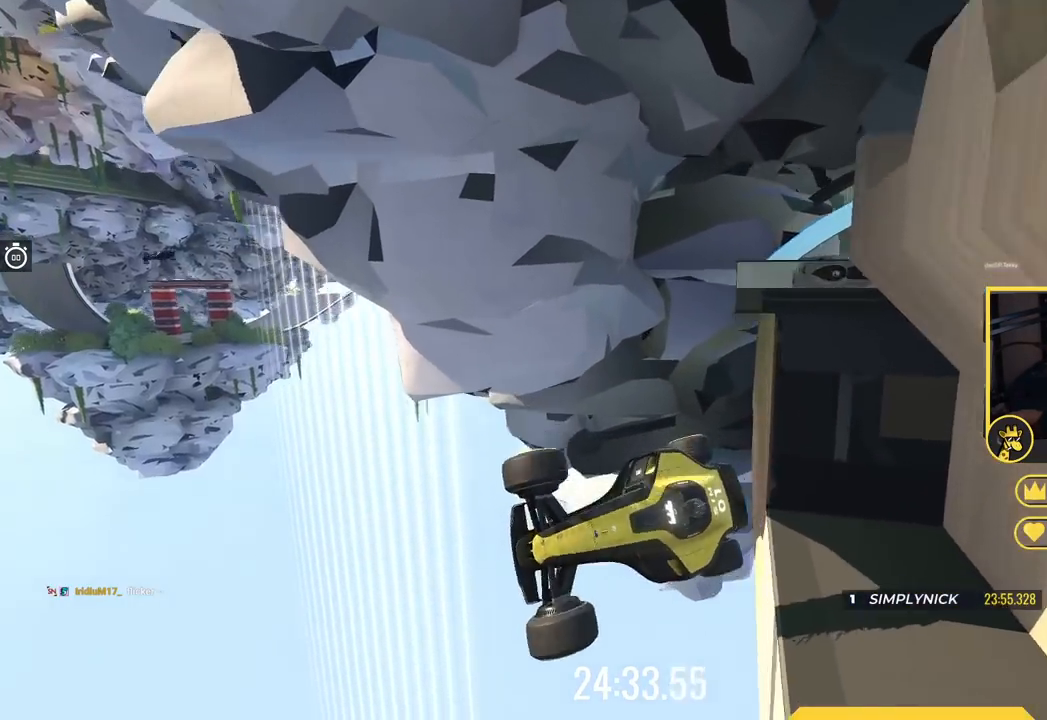
{"keys": ["up"], "events": []}
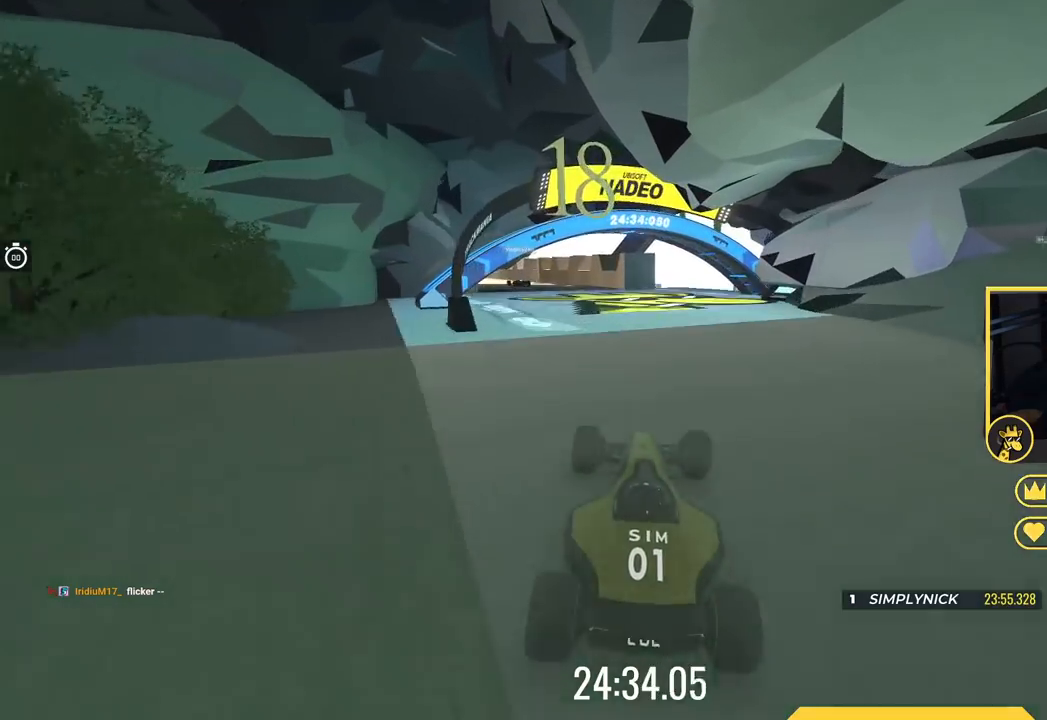
{"keys": ["left"], "events": [[134, "up", "up"], [417, "left", "down"]]}
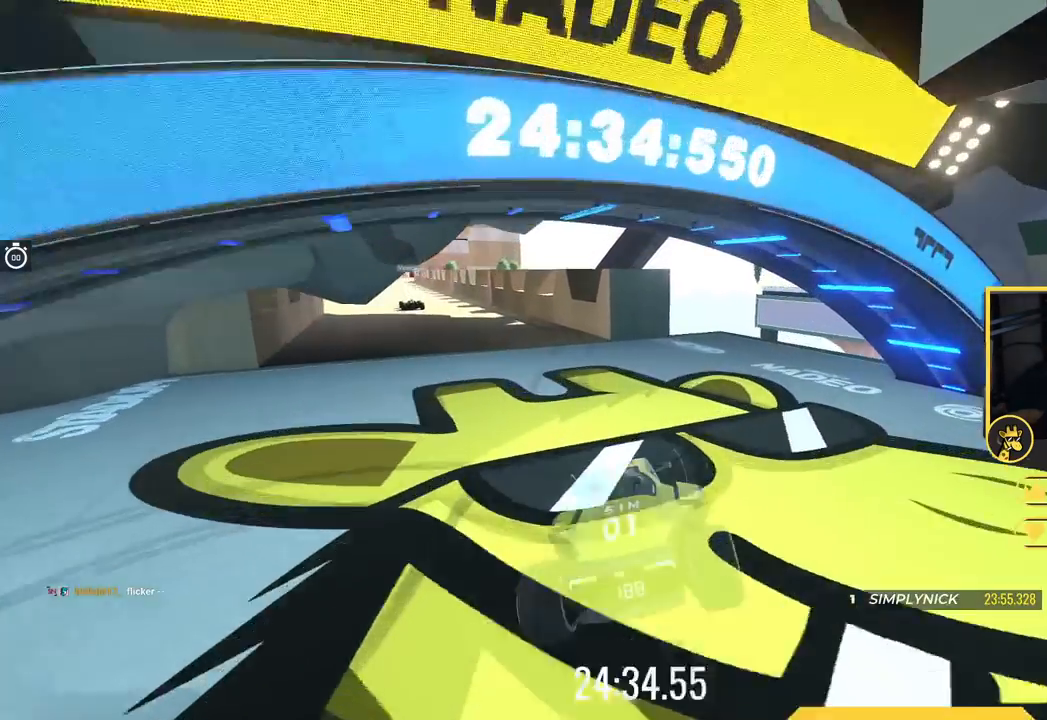
{"keys": ["up"], "events": [[33, "left", "up"], [133, "right", "down"], [200, "up", "down"], [400, "right", "up"]]}
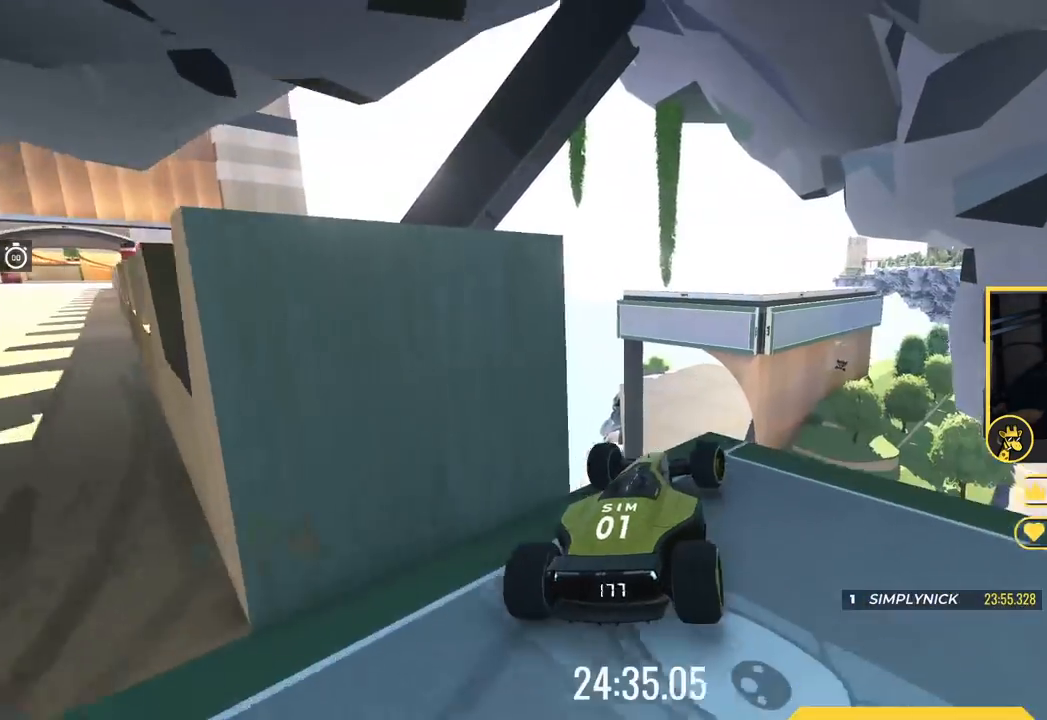
{"keys": ["down", "right", "up"], "events": [[17, "left", "down"], [301, "left", "up"], [367, "right", "down"], [401, "down", "down"]]}
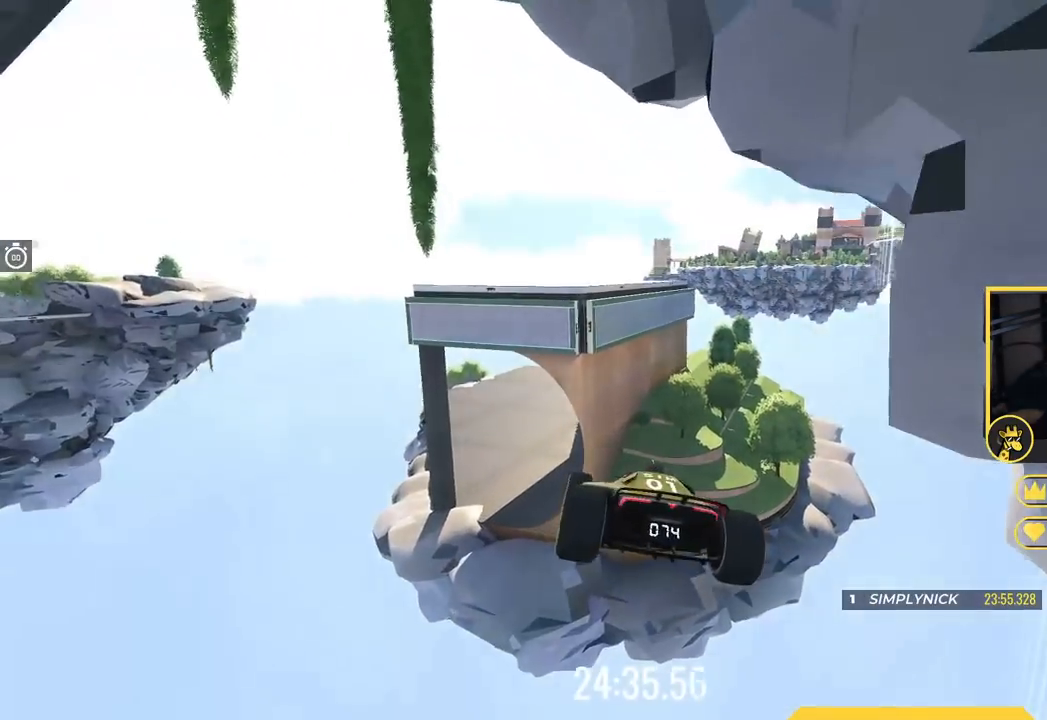
{"keys": ["right", "up"], "events": [[67, "down", "up"], [133, "right", "up"], [300, "right", "down"]]}
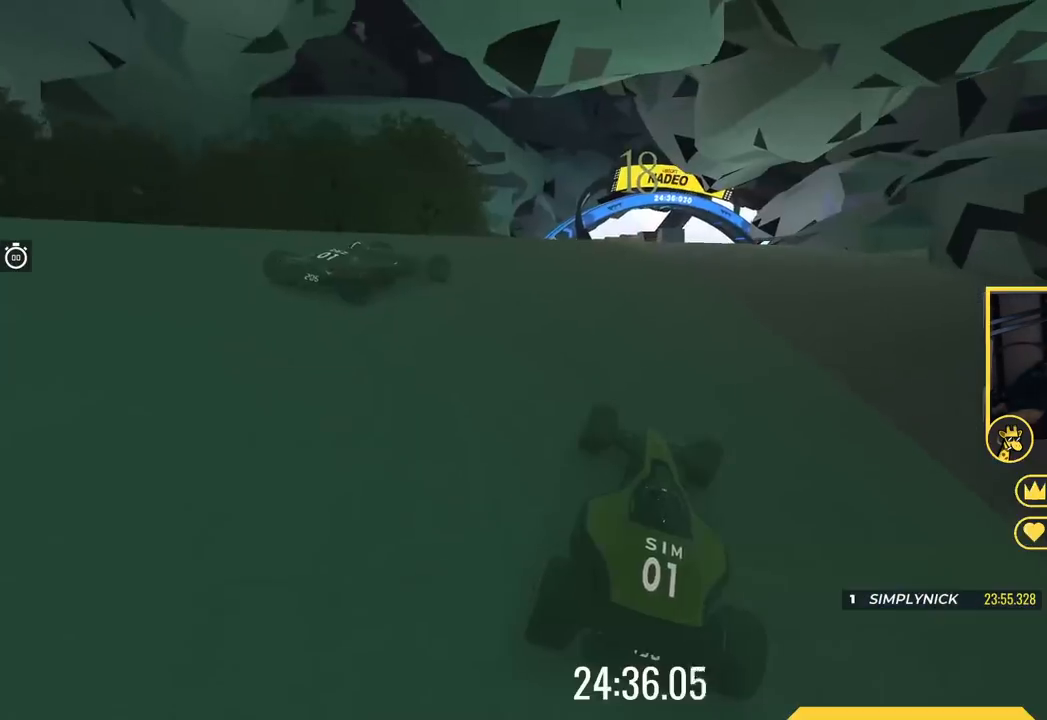
{"keys": ["left", "up"], "events": [[67, "right", "up"], [167, "left", "down"]]}
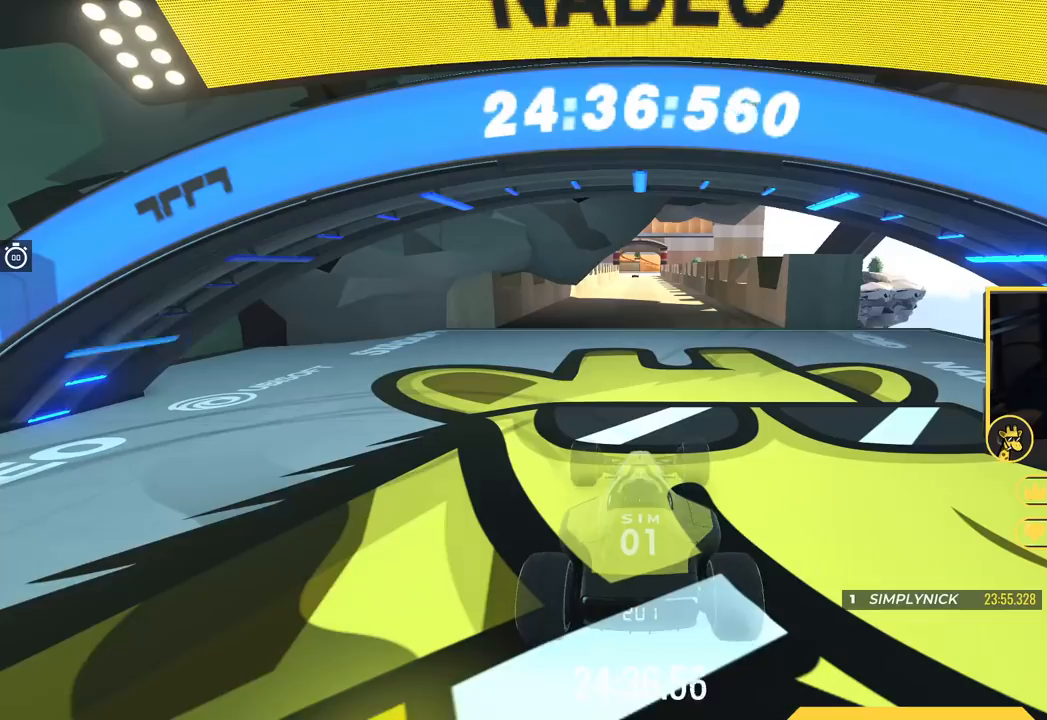
{"keys": ["up"], "events": [[283, "left", "up"]]}
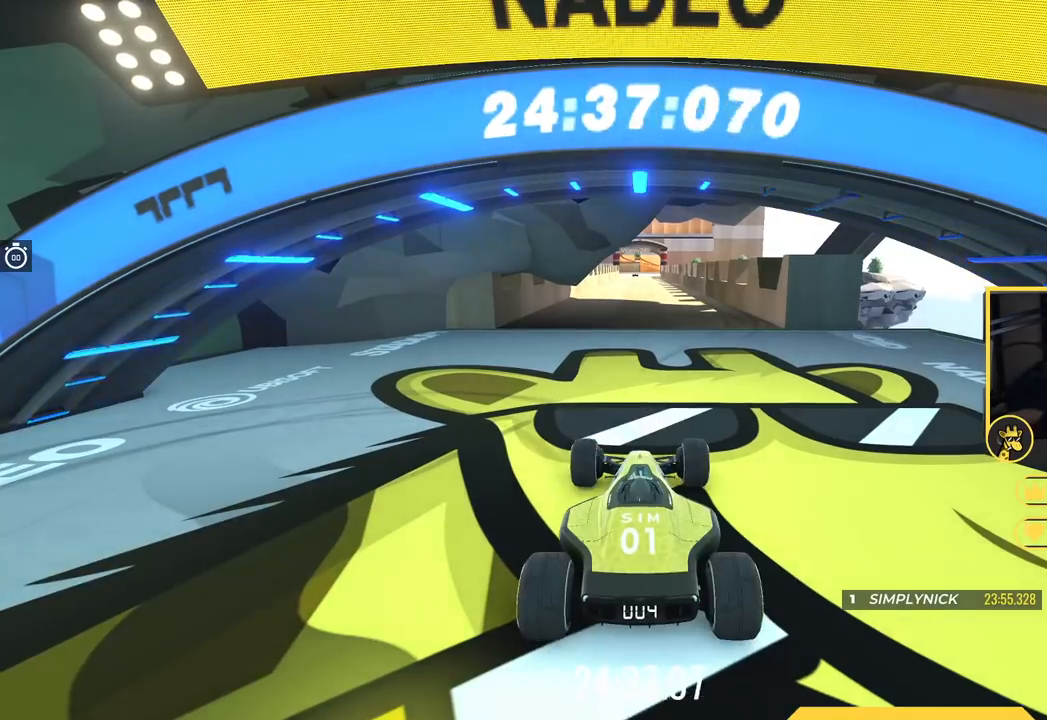
{"keys": ["up"], "events": []}
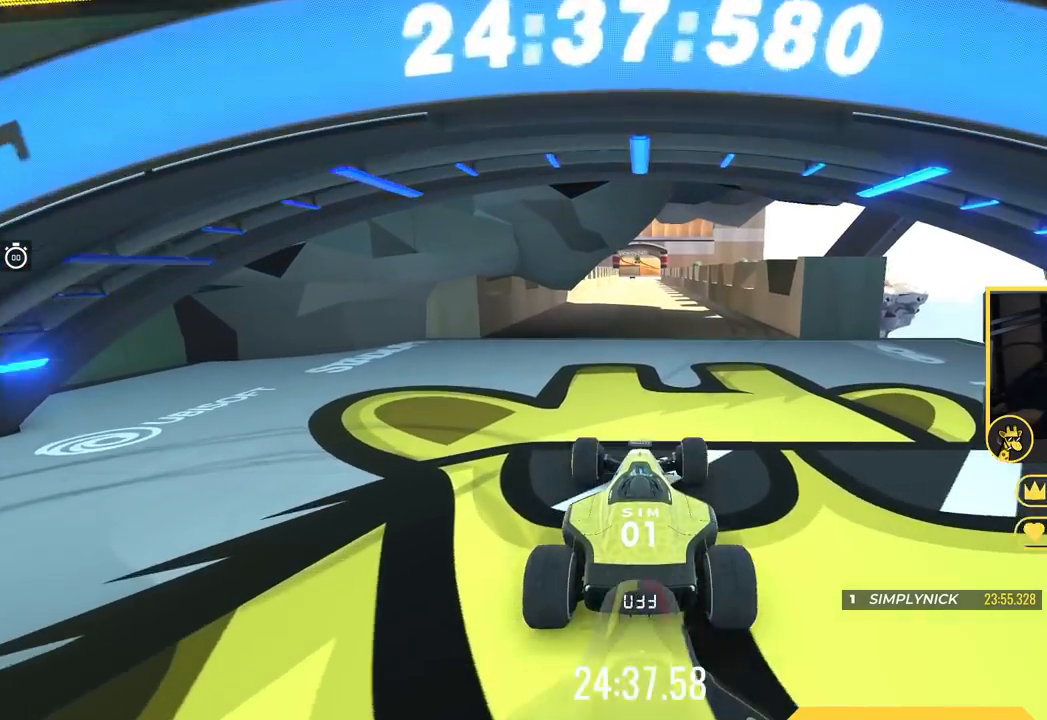
{"keys": ["up"], "events": []}
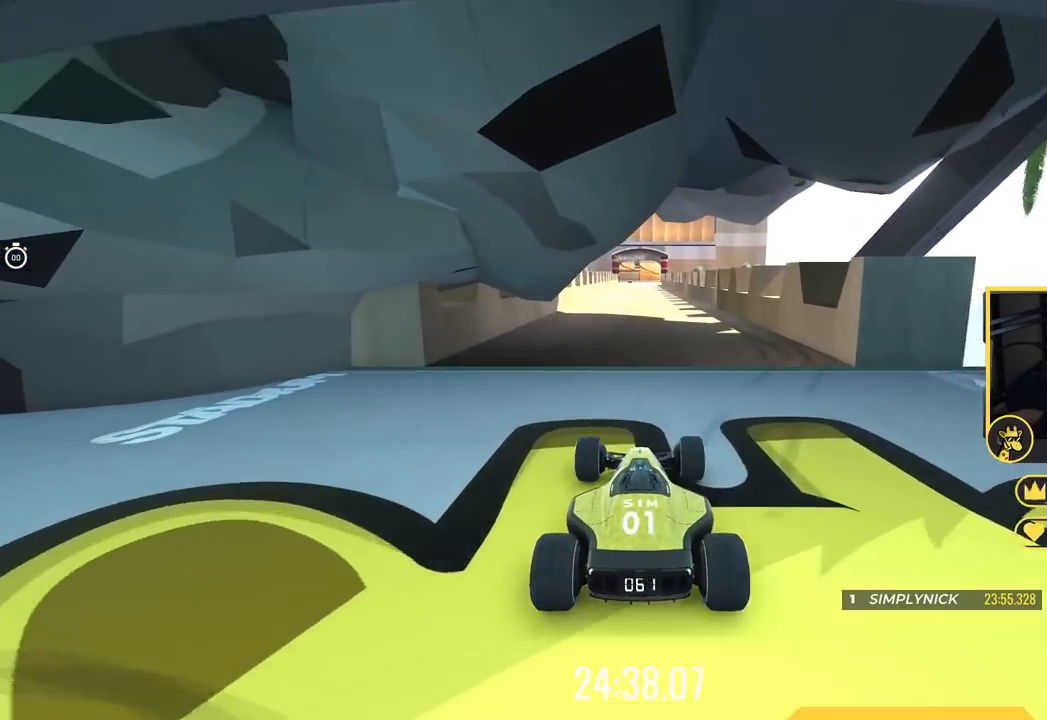
{"keys": ["up"], "events": []}
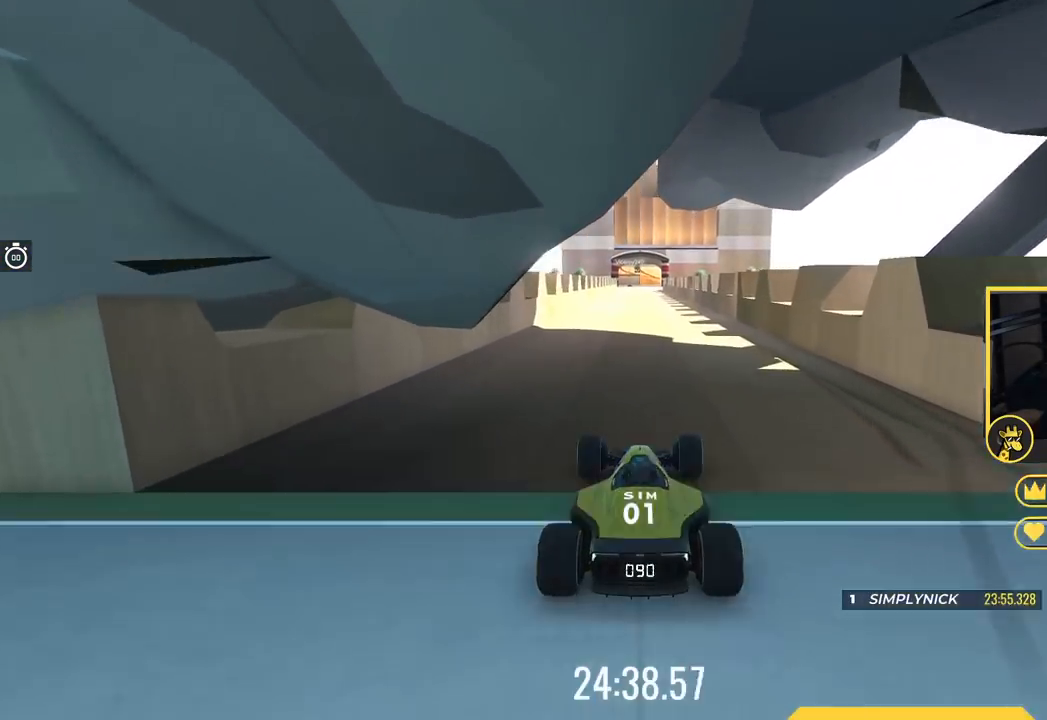
{"keys": ["up"], "events": []}
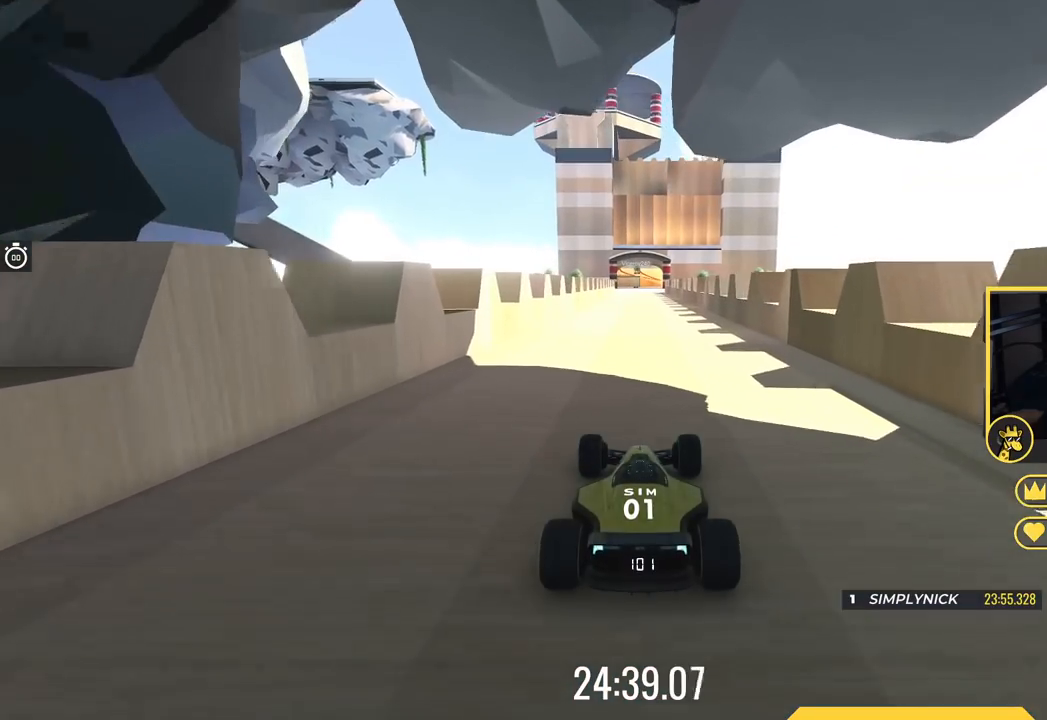
{"keys": ["up"], "events": []}
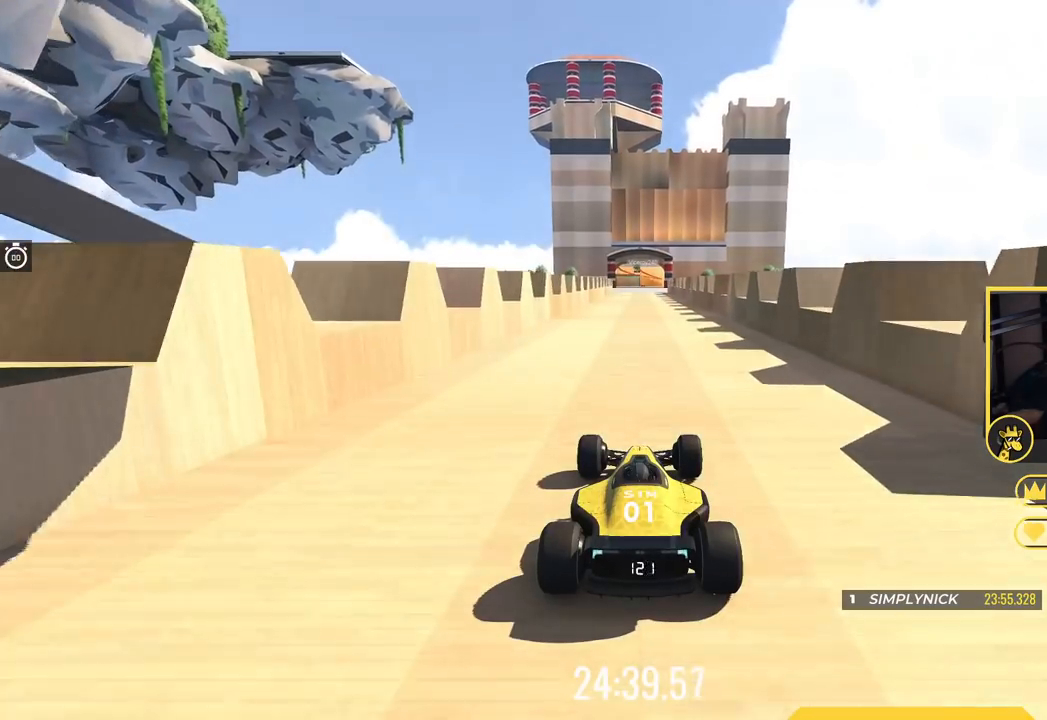
{"keys": ["up"], "events": []}